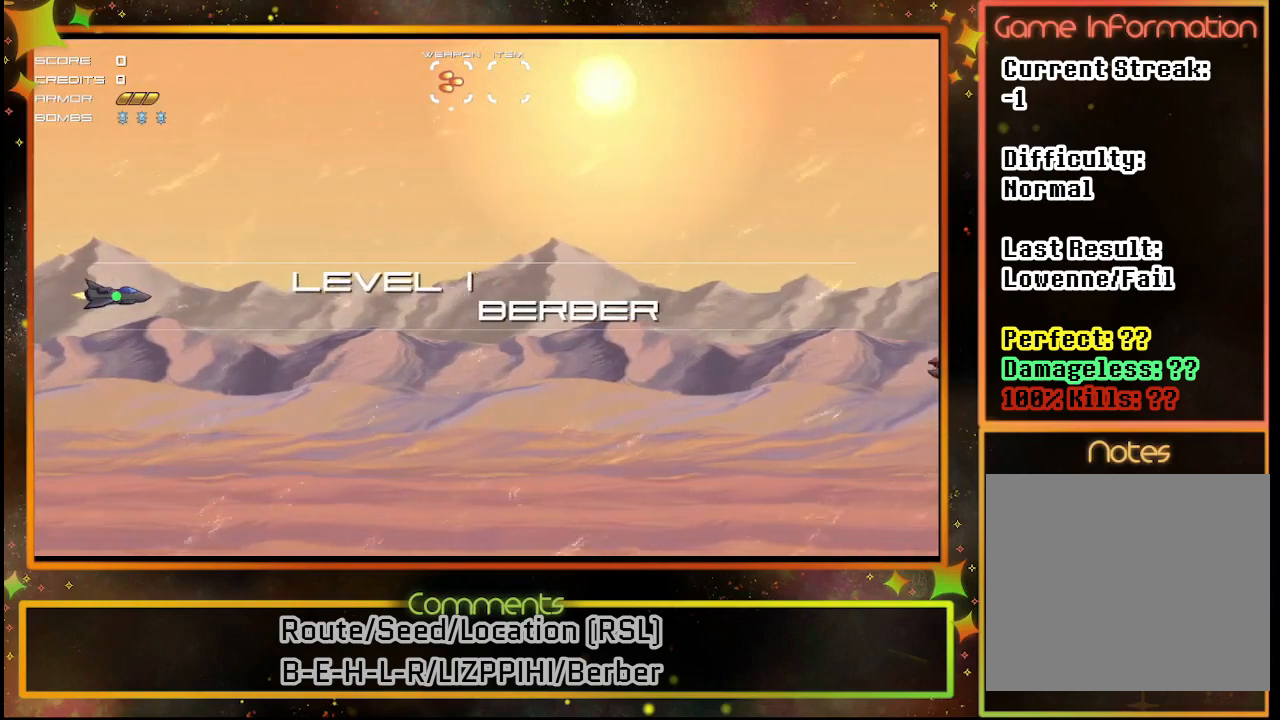
Gameplay with a controller (PlayStation layout); each line is a JSON object with the inputs held at the frame after it. "events" lists button and stick changes between this image and that frame as [ms after this image, input, new state], when the widget could be followed in between. Not read: R3 right_stick.
{"buttons": ["DPAD_DOWN", "DPAD_RIGHT"], "left_stick": "center", "events": [[433, "DPAD_RIGHT", "down"], [467, "DPAD_DOWN", "down"]]}
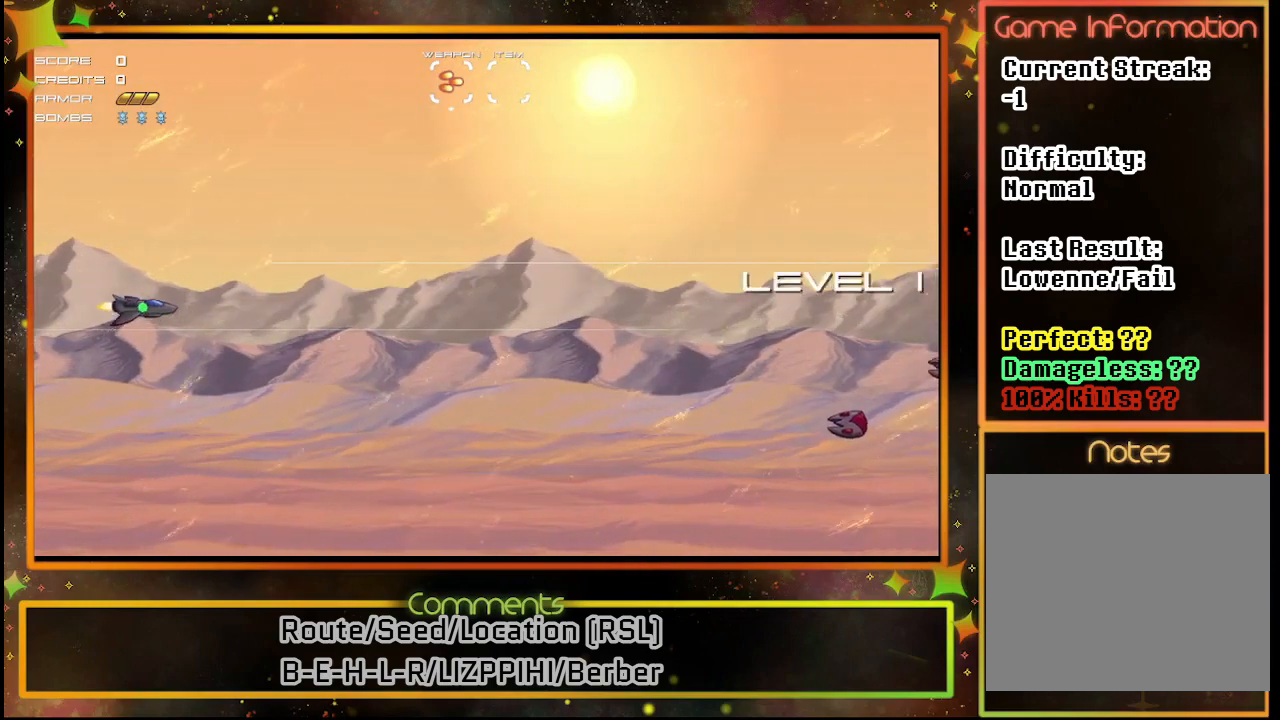
{"buttons": ["SQUARE", "DPAD_DOWN", "DPAD_RIGHT"], "left_stick": "center", "events": [[467, "SQUARE", "down"]]}
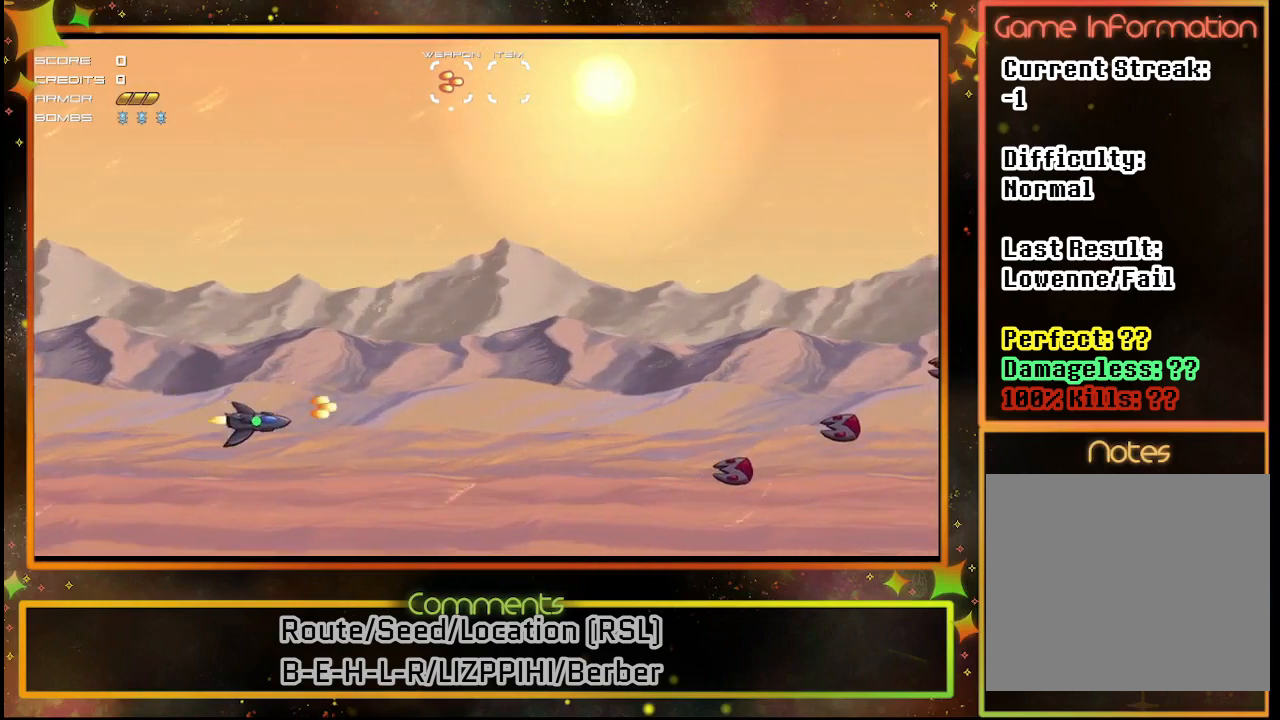
{"buttons": ["SQUARE"], "left_stick": "center", "events": [[50, "DPAD_RIGHT", "up"], [267, "DPAD_DOWN", "up"]]}
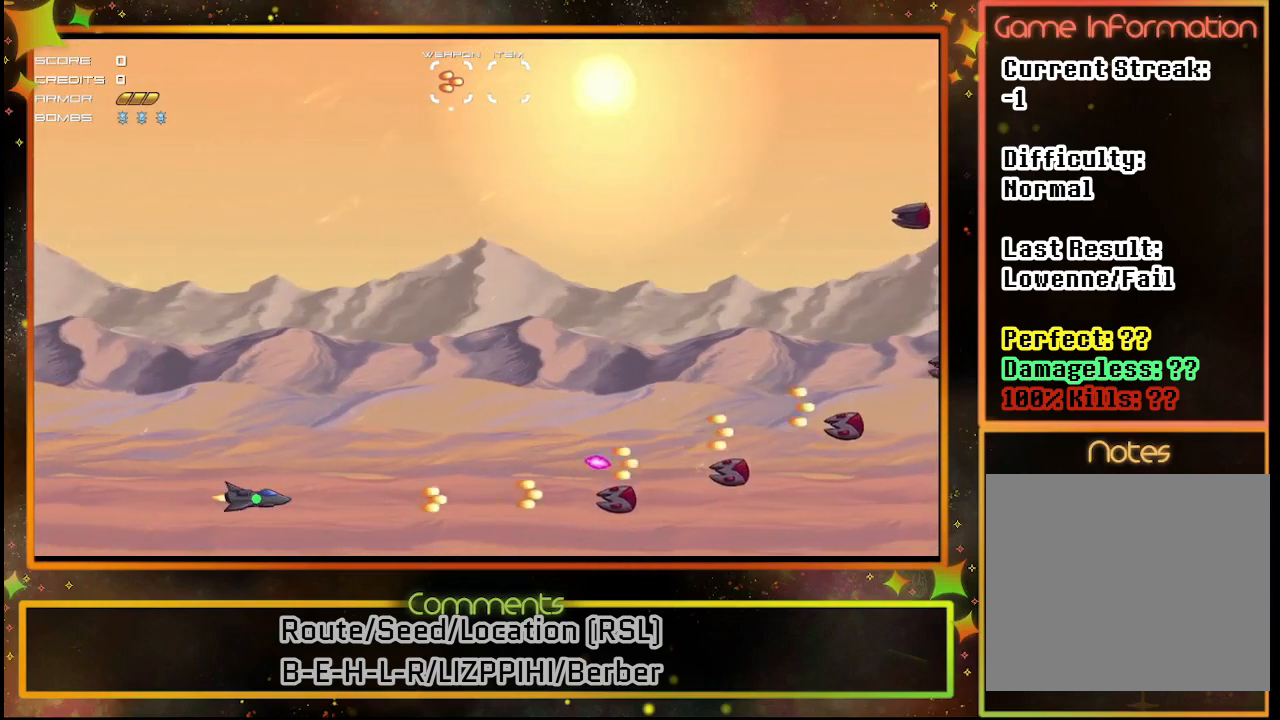
{"buttons": ["SQUARE", "DPAD_UP"], "left_stick": "center", "events": [[100, "DPAD_UP", "down"], [233, "DPAD_UP", "up"], [417, "DPAD_UP", "down"]]}
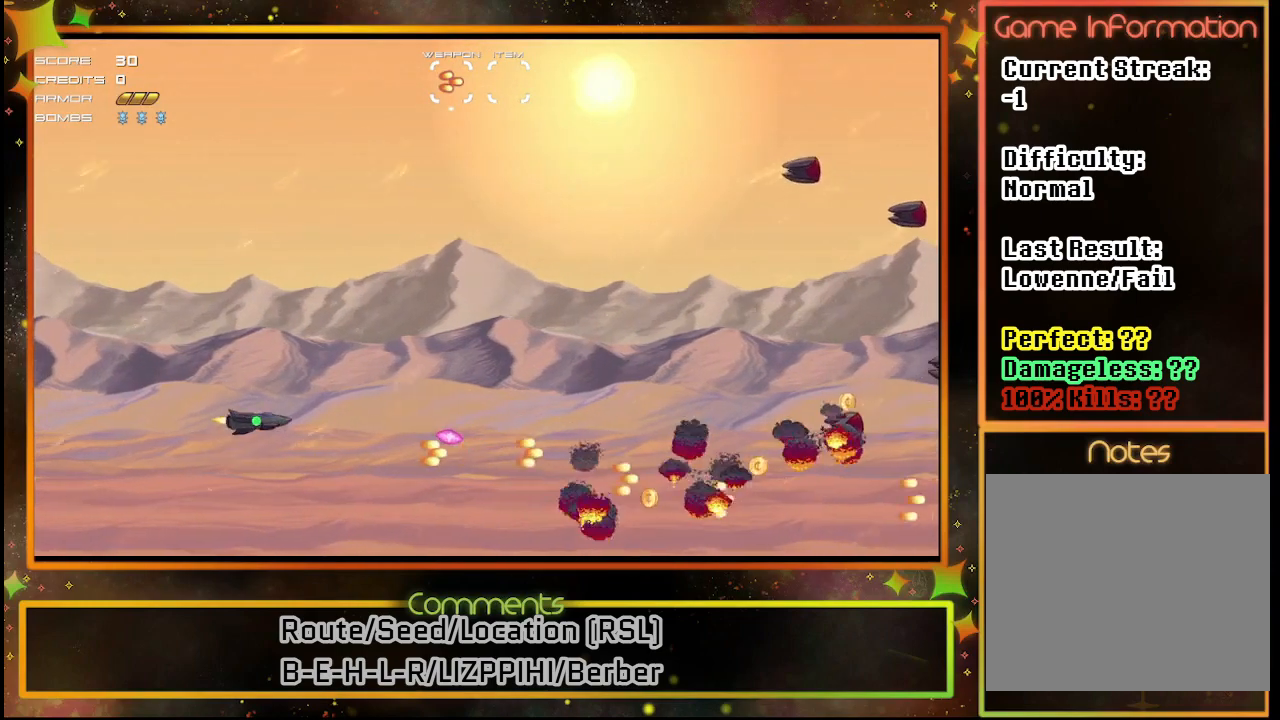
{"buttons": ["SQUARE", "DPAD_UP"], "left_stick": "center", "events": [[233, "DPAD_UP", "up"], [383, "DPAD_UP", "down"]]}
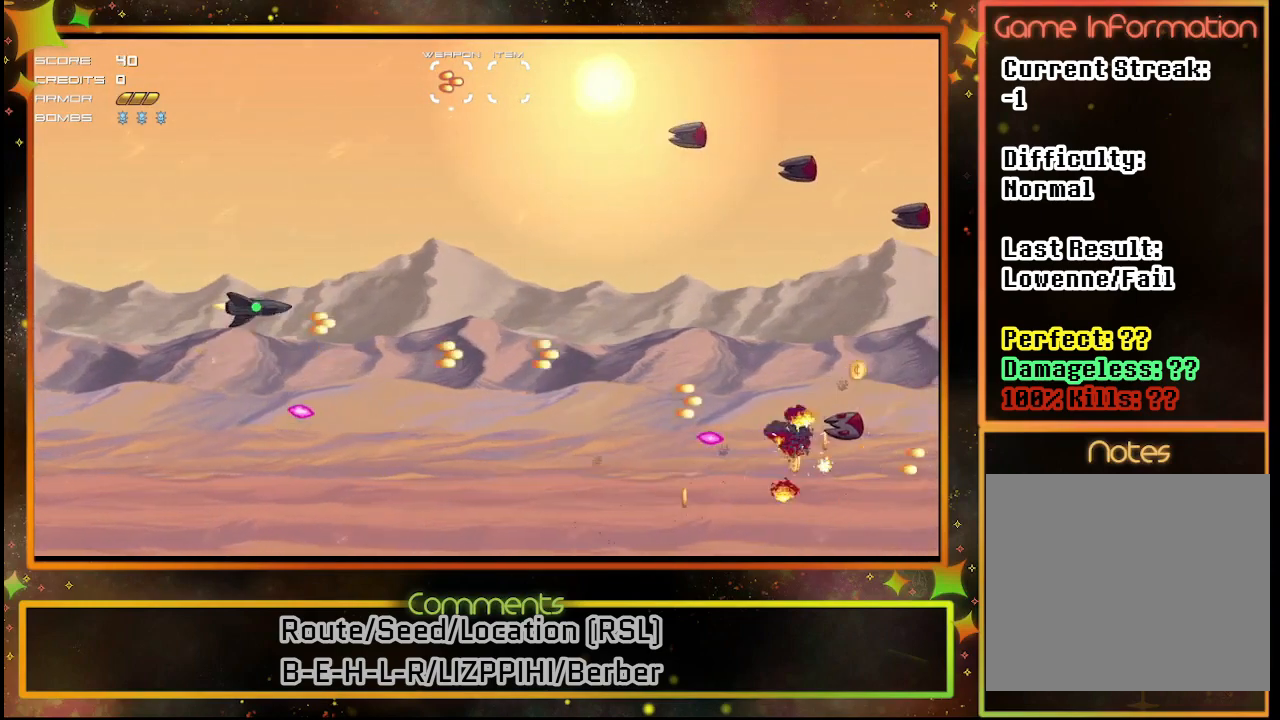
{"buttons": ["SQUARE", "DPAD_UP"], "left_stick": "center", "events": []}
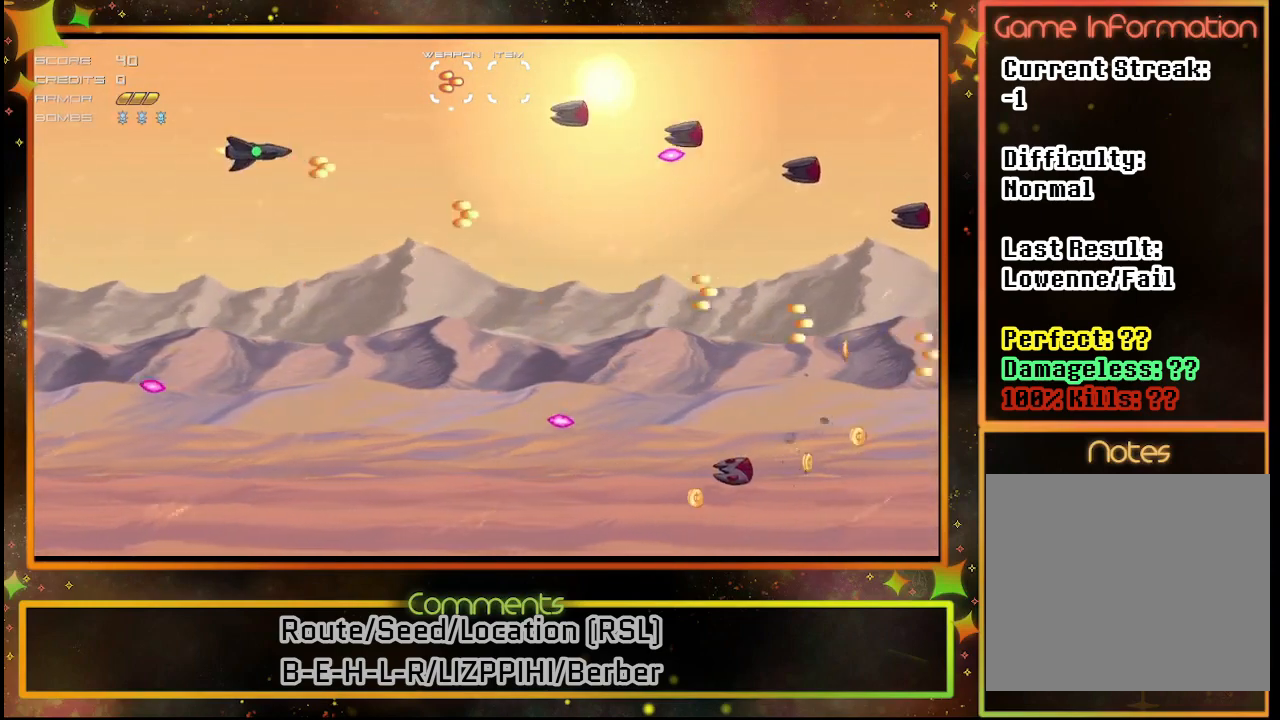
{"buttons": ["SQUARE", "DPAD_DOWN", "DPAD_LEFT"], "left_stick": "center", "events": [[150, "DPAD_UP", "up"], [183, "DPAD_LEFT", "down"], [250, "DPAD_DOWN", "down"]]}
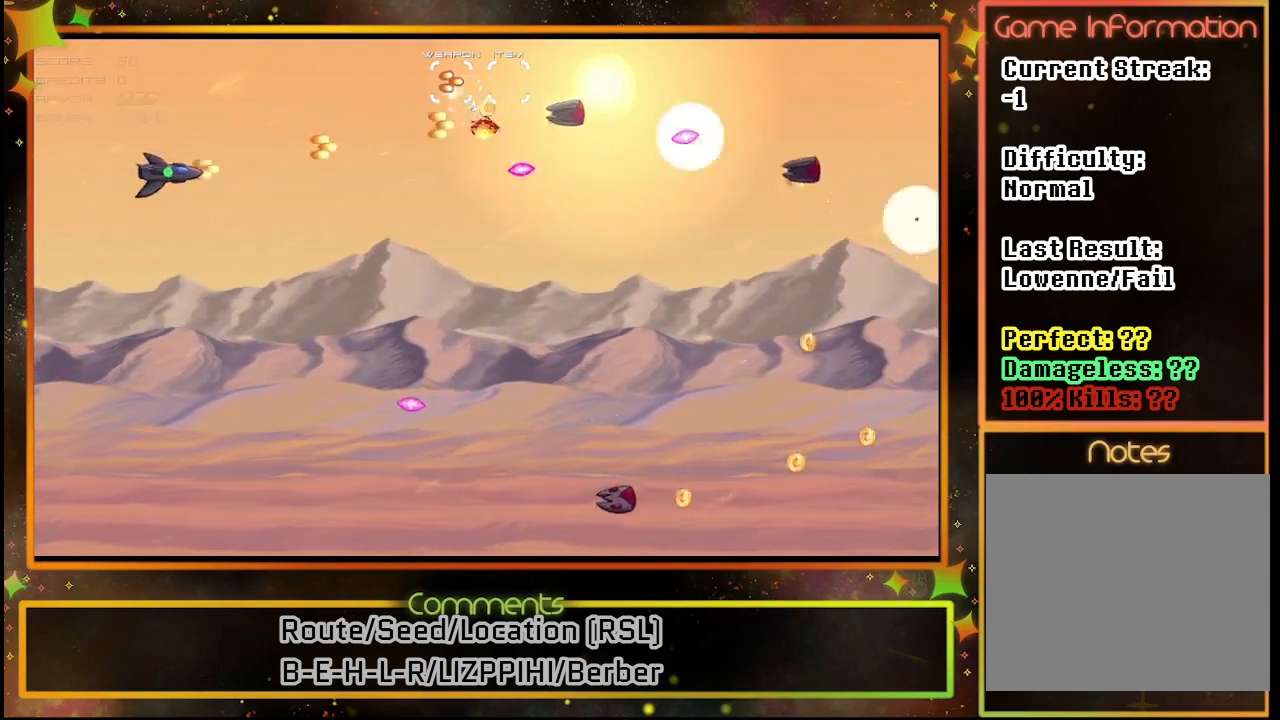
{"buttons": ["SQUARE", "DPAD_DOWN"], "left_stick": "center", "events": [[267, "DPAD_LEFT", "up"]]}
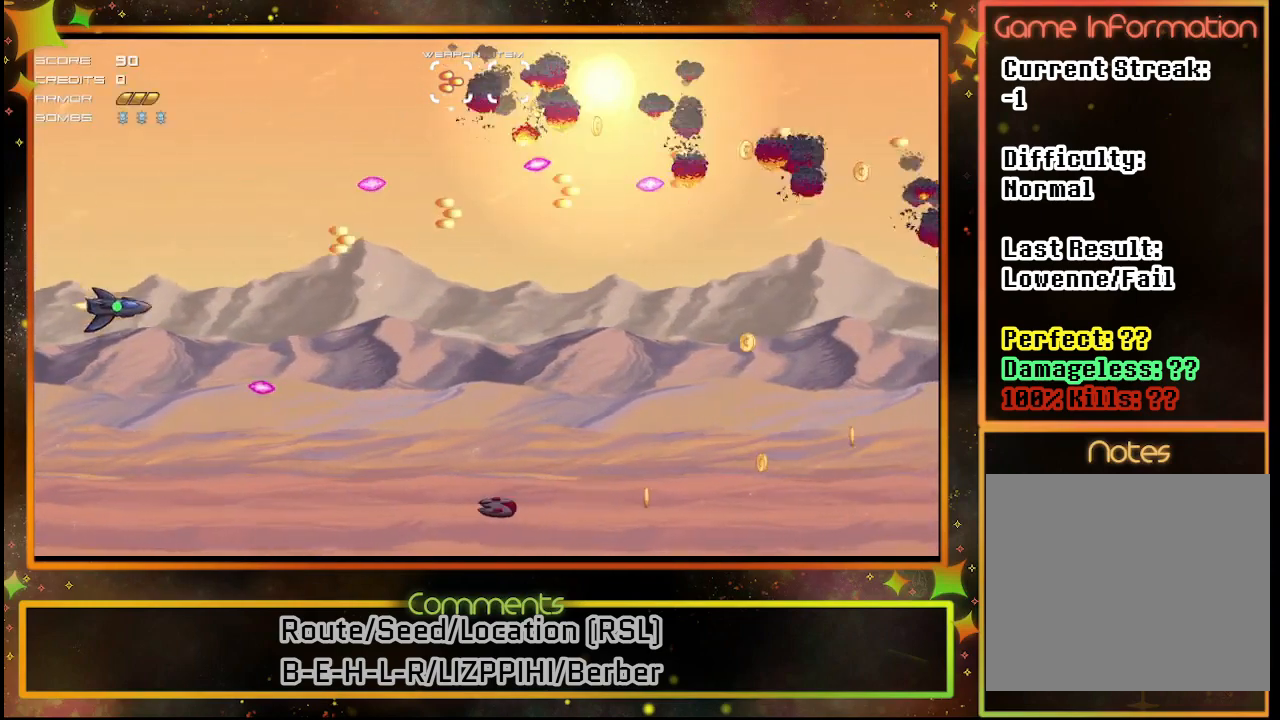
{"buttons": [], "left_stick": "center", "events": [[17, "SQUARE", "up"], [450, "DPAD_DOWN", "up"]]}
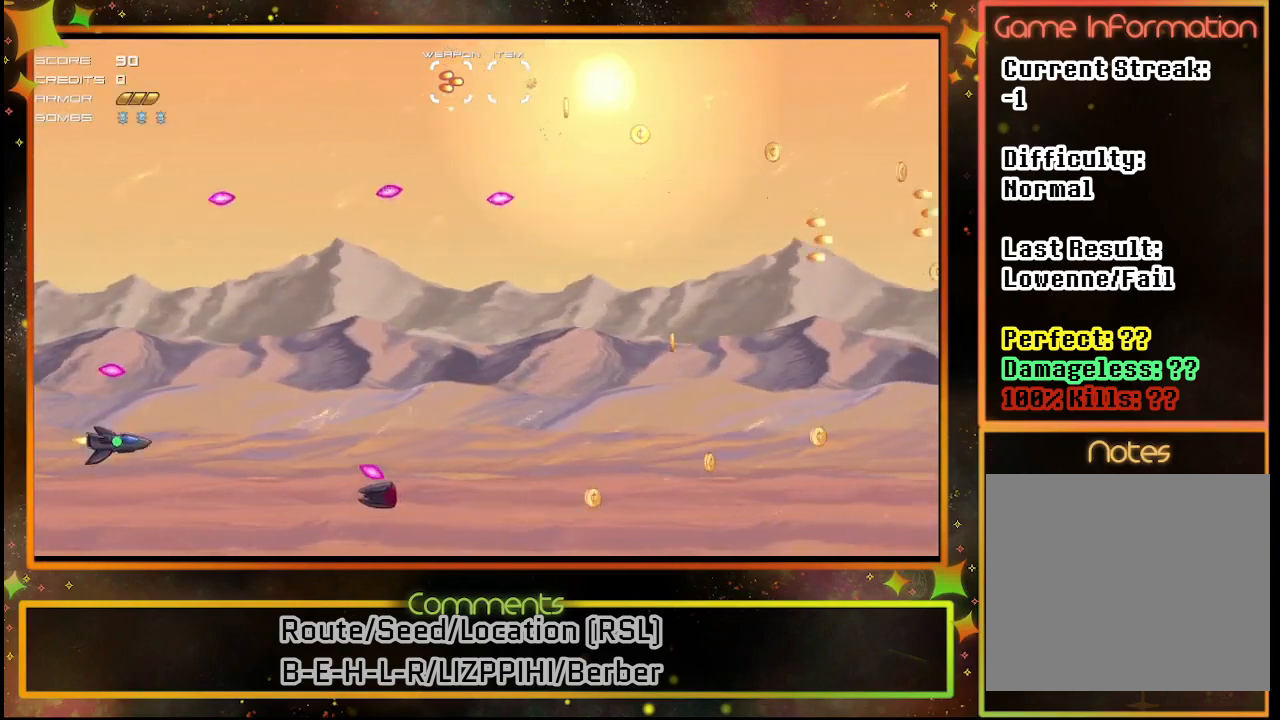
{"buttons": ["SQUARE"], "left_stick": "center", "events": [[150, "SQUARE", "down"], [200, "DPAD_DOWN", "down"], [317, "DPAD_DOWN", "up"]]}
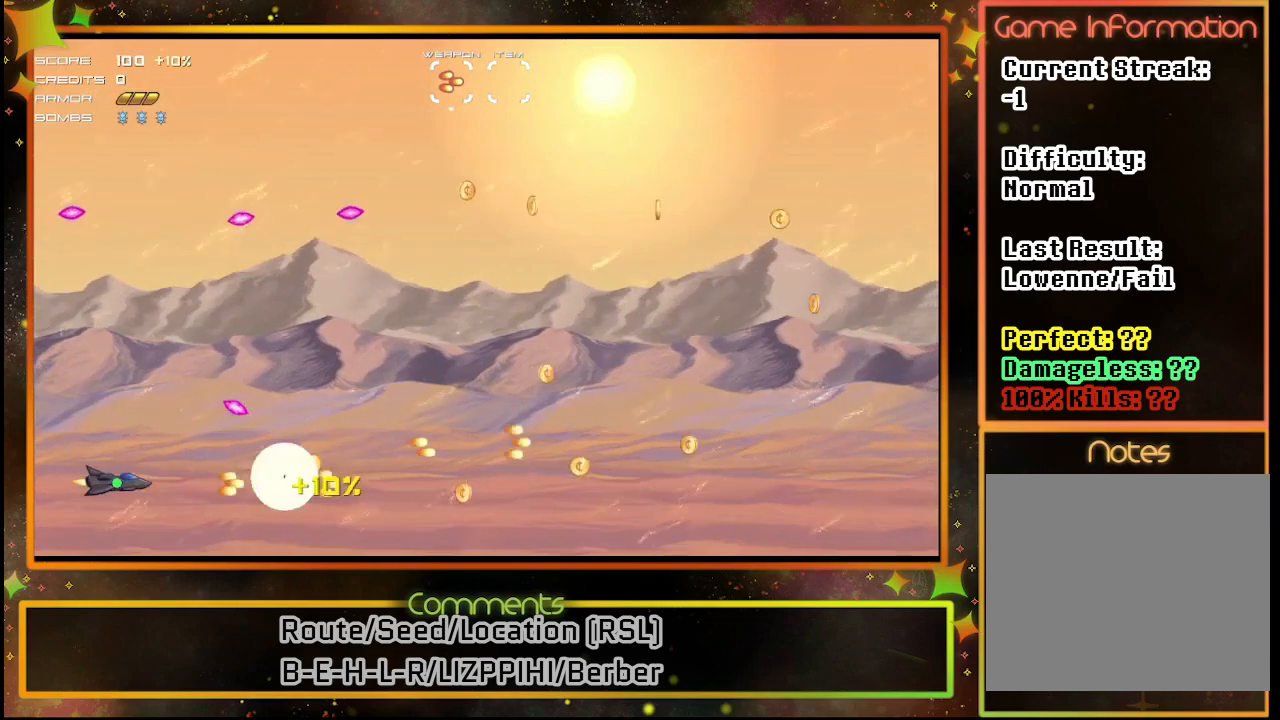
{"buttons": ["DPAD_UP"], "left_stick": "center", "events": [[50, "SQUARE", "up"], [400, "DPAD_UP", "down"]]}
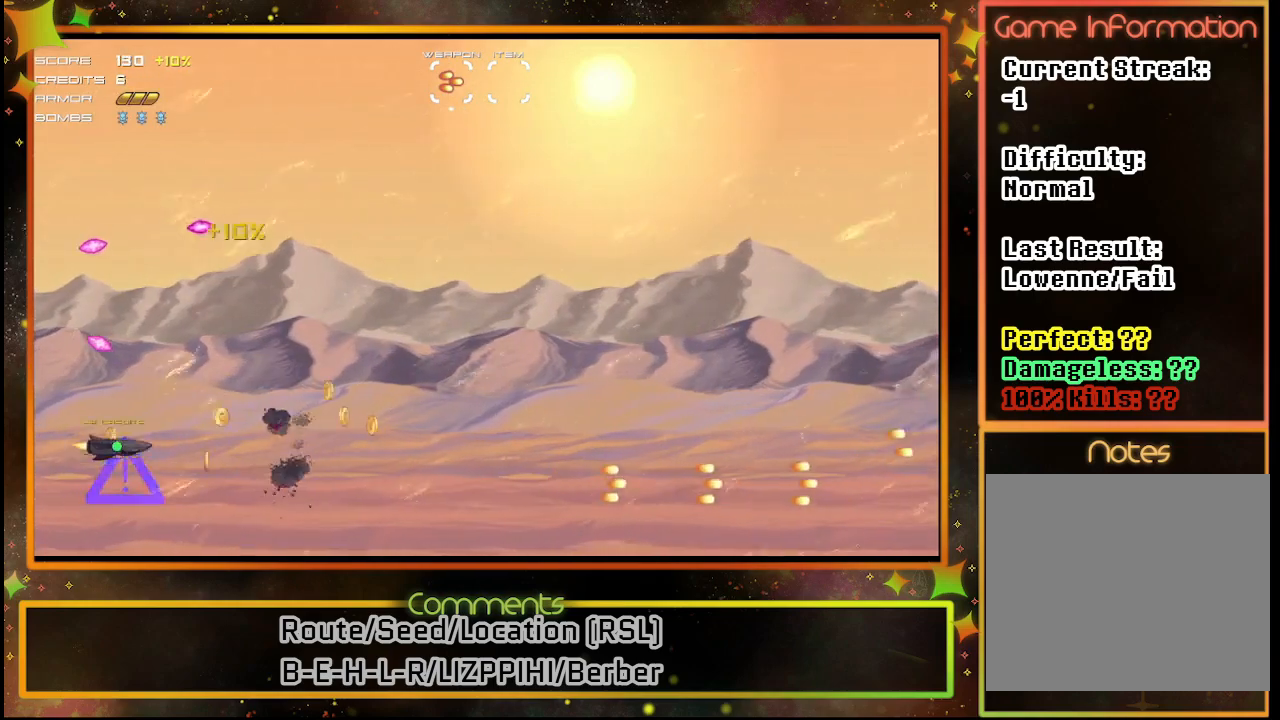
{"buttons": ["SQUARE", "DPAD_LEFT"], "left_stick": "center", "events": [[100, "DPAD_RIGHT", "down"], [100, "DPAD_UP", "up"], [200, "DPAD_UP", "down"], [217, "DPAD_RIGHT", "up"], [317, "DPAD_LEFT", "down"], [433, "DPAD_UP", "up"], [483, "SQUARE", "down"]]}
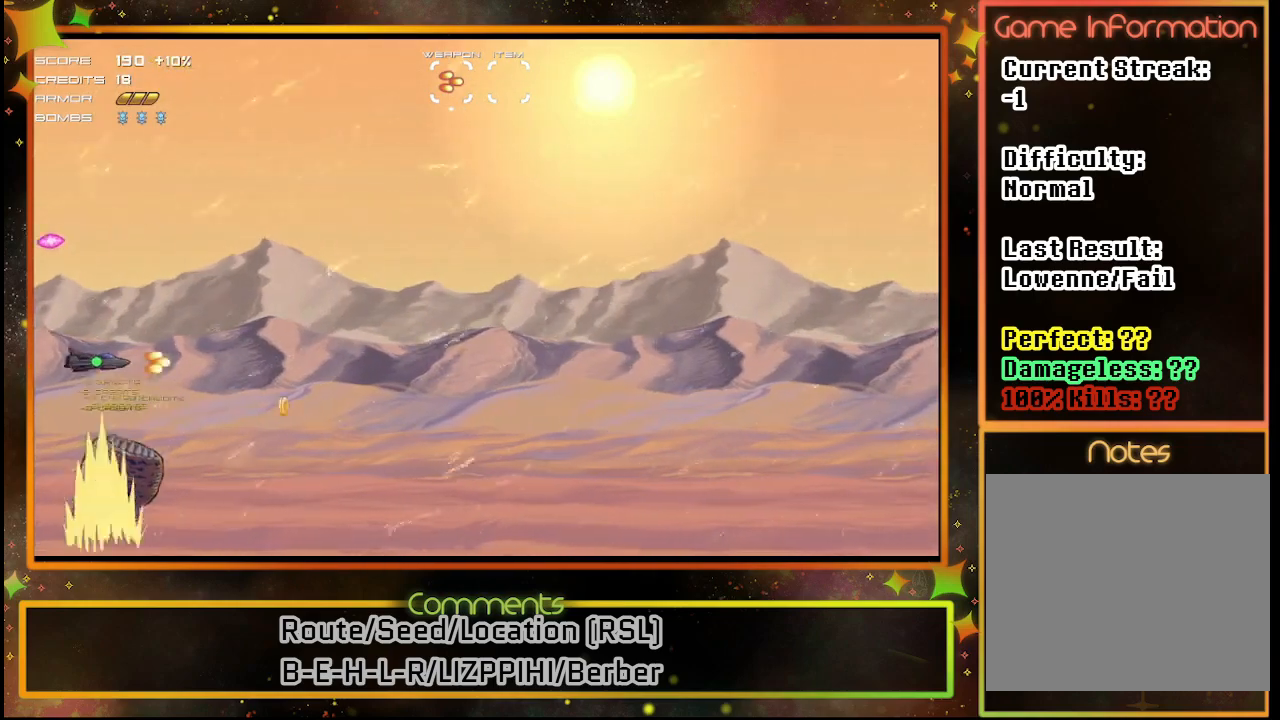
{"buttons": ["SQUARE", "DPAD_UP"], "left_stick": "center", "events": [[267, "DPAD_LEFT", "up"], [383, "DPAD_UP", "down"]]}
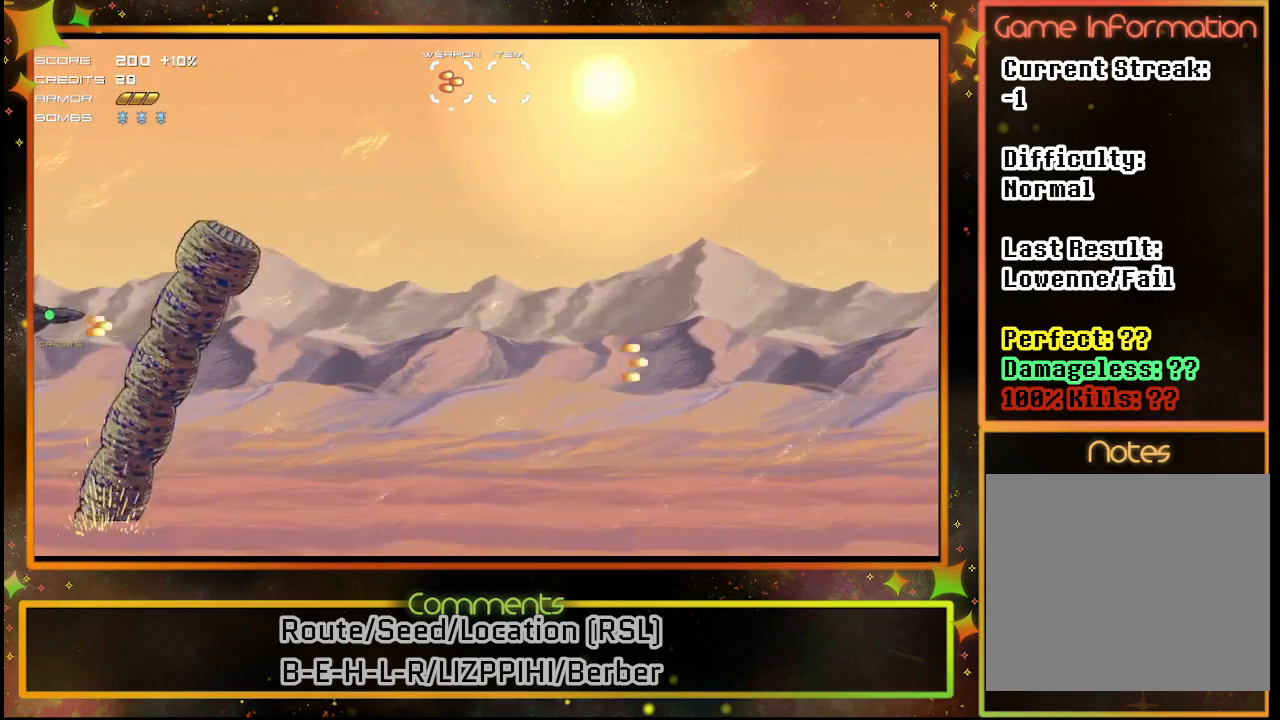
{"buttons": ["DPAD_RIGHT"], "left_stick": "center", "events": [[367, "DPAD_RIGHT", "down"], [450, "SQUARE", "up"], [483, "DPAD_UP", "up"]]}
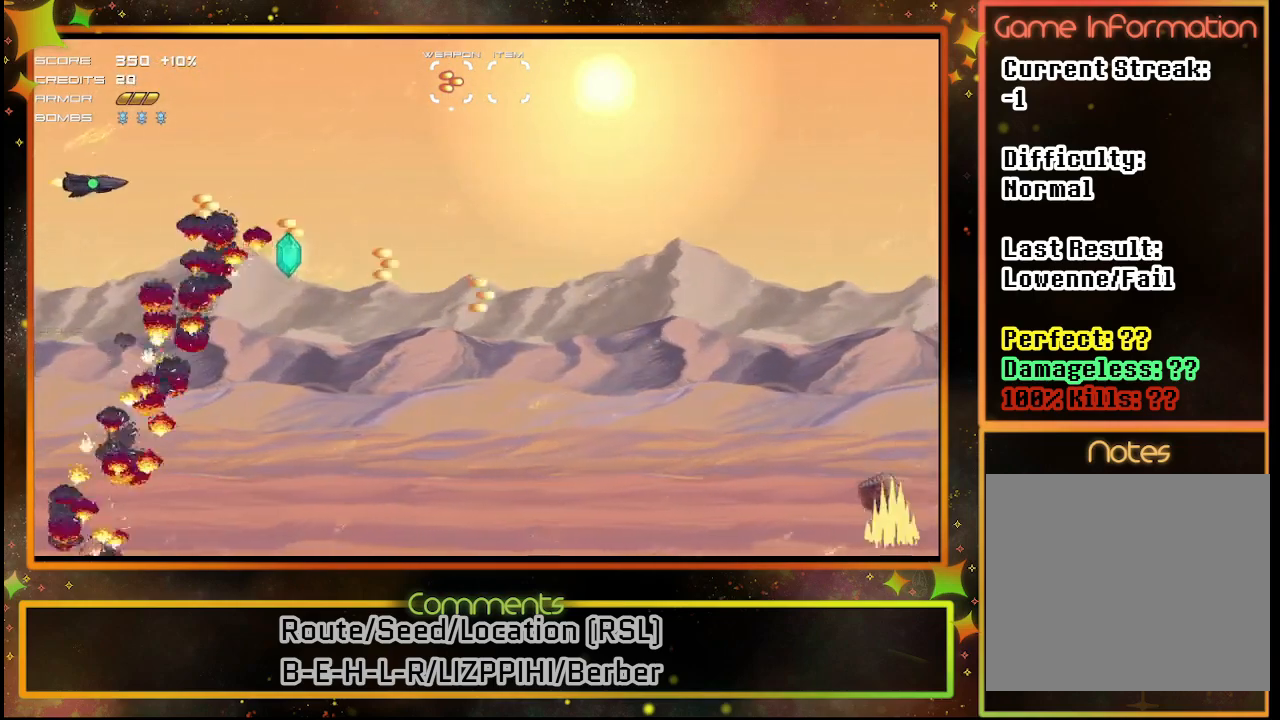
{"buttons": ["DPAD_RIGHT"], "left_stick": "center", "events": [[33, "DPAD_DOWN", "down"], [467, "DPAD_DOWN", "up"]]}
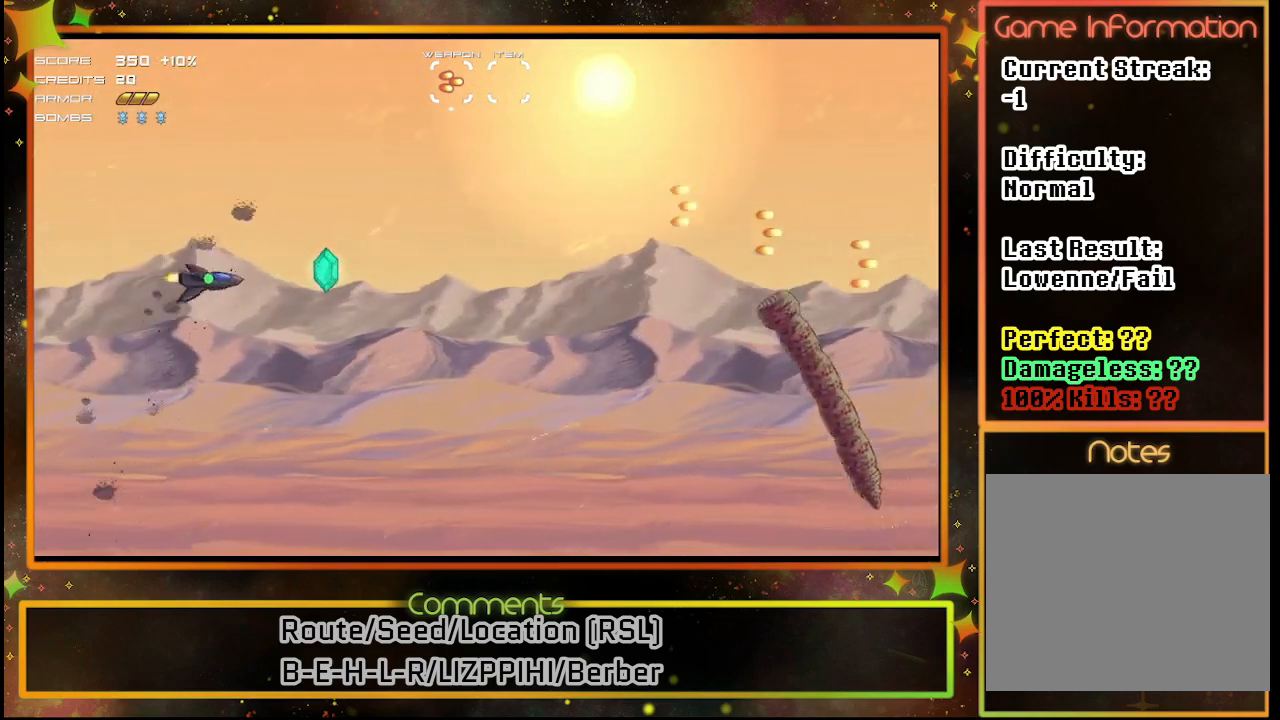
{"buttons": ["DPAD_UP", "DPAD_RIGHT"], "left_stick": "center", "events": [[433, "DPAD_UP", "down"]]}
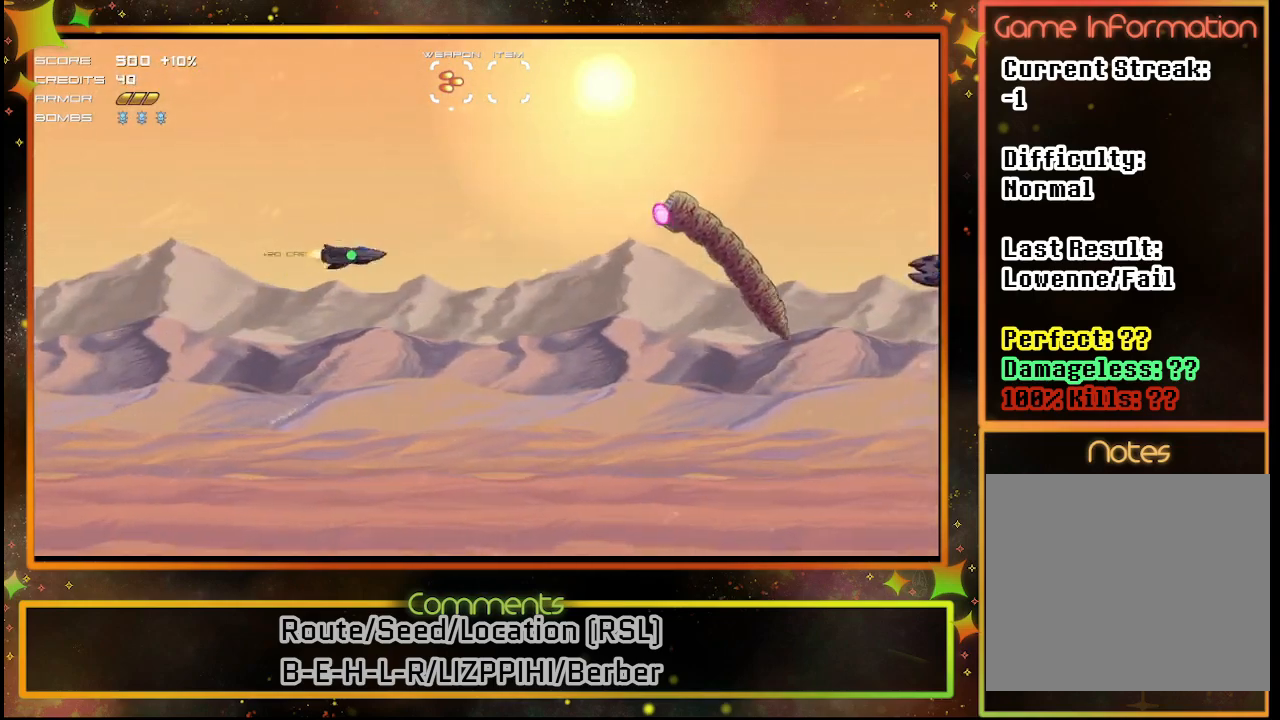
{"buttons": ["SQUARE", "DPAD_DOWN"], "left_stick": "center", "events": [[17, "DPAD_RIGHT", "up"], [67, "SQUARE", "down"], [317, "DPAD_UP", "up"], [433, "DPAD_DOWN", "down"]]}
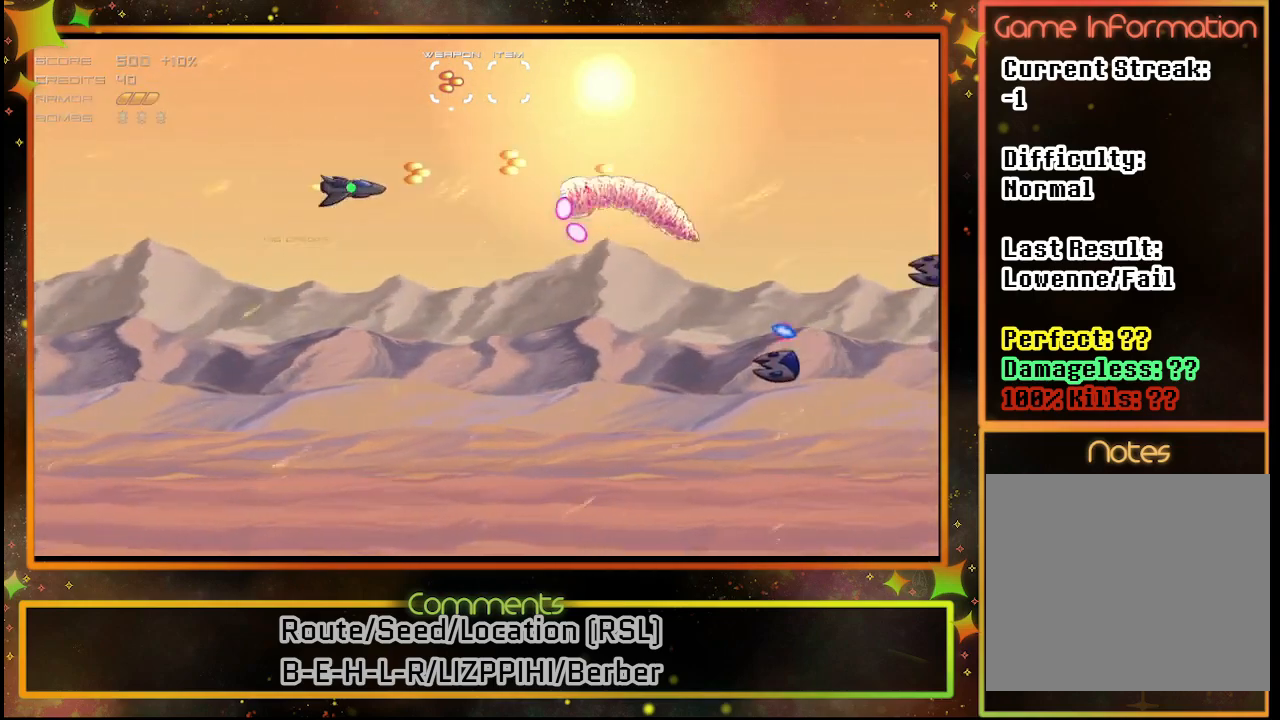
{"buttons": ["SQUARE", "DPAD_LEFT"], "left_stick": "center", "events": [[300, "DPAD_DOWN", "up"], [383, "DPAD_LEFT", "down"]]}
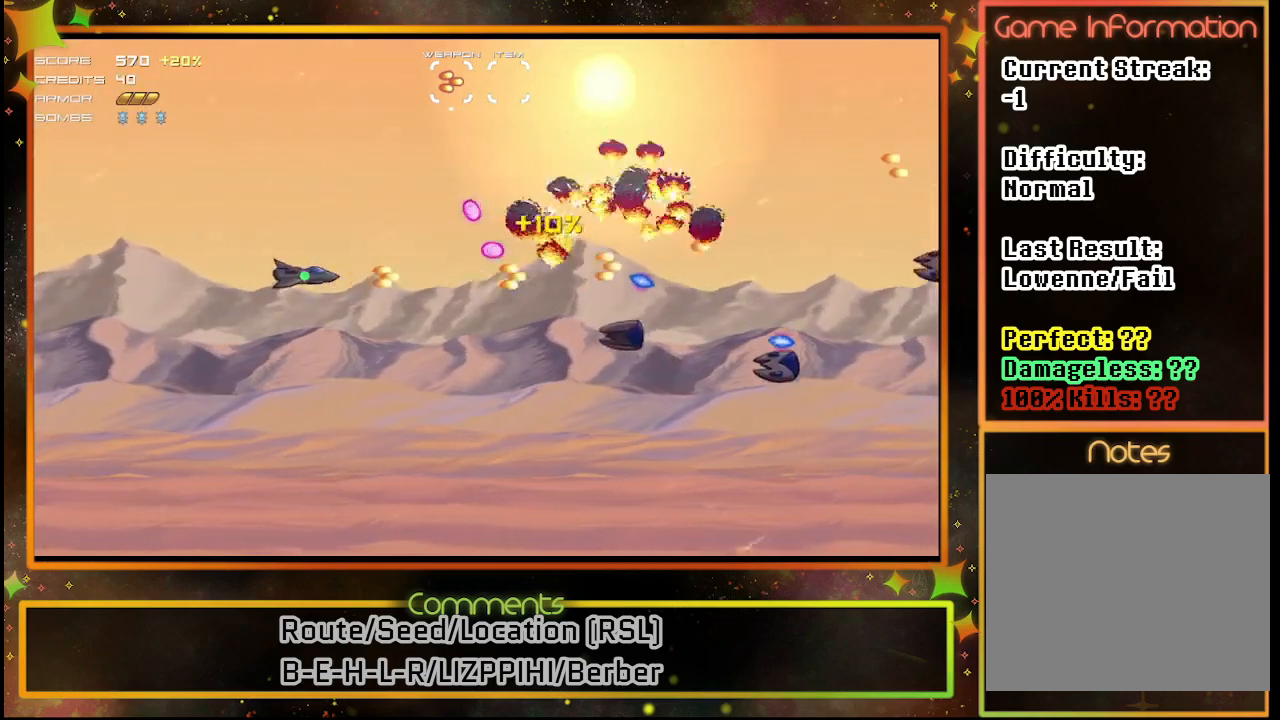
{"buttons": ["SQUARE", "DPAD_LEFT"], "left_stick": "center", "events": [[117, "DPAD_DOWN", "down"], [233, "DPAD_DOWN", "up"]]}
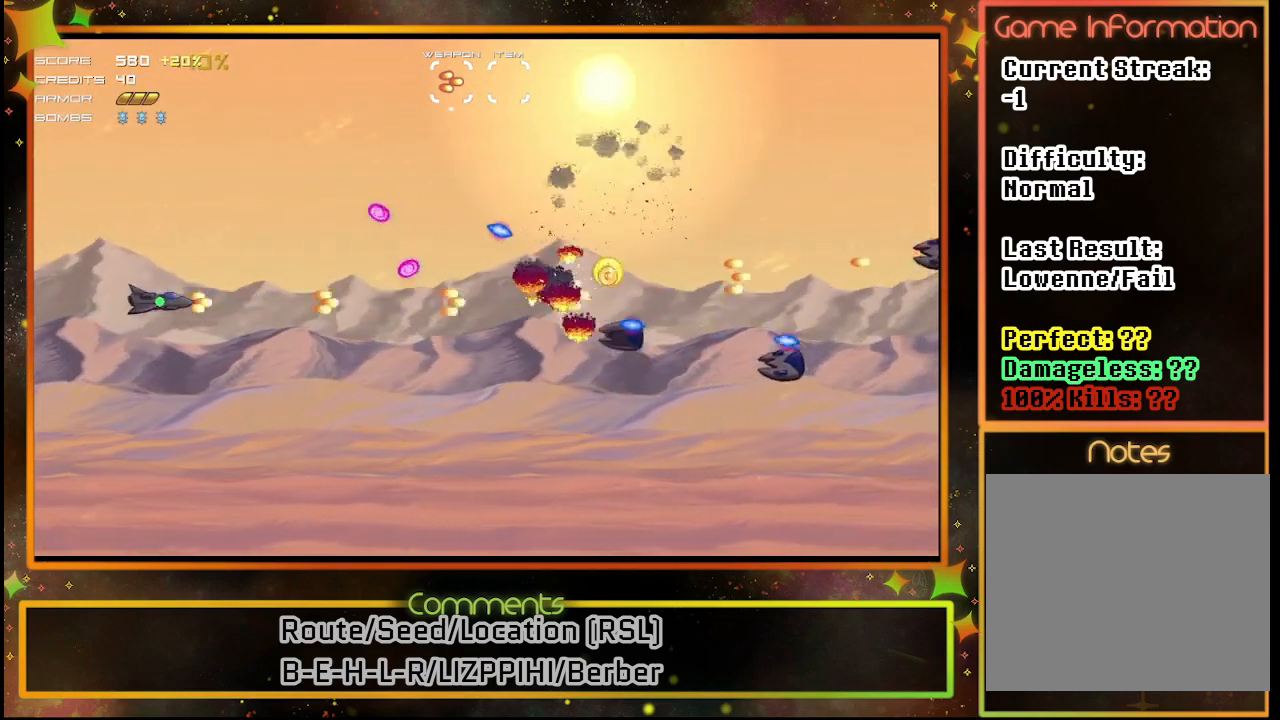
{"buttons": ["SQUARE", "DPAD_DOWN"], "left_stick": "center", "events": [[33, "DPAD_DOWN", "down"], [33, "DPAD_LEFT", "up"], [150, "DPAD_DOWN", "up"], [500, "DPAD_DOWN", "down"]]}
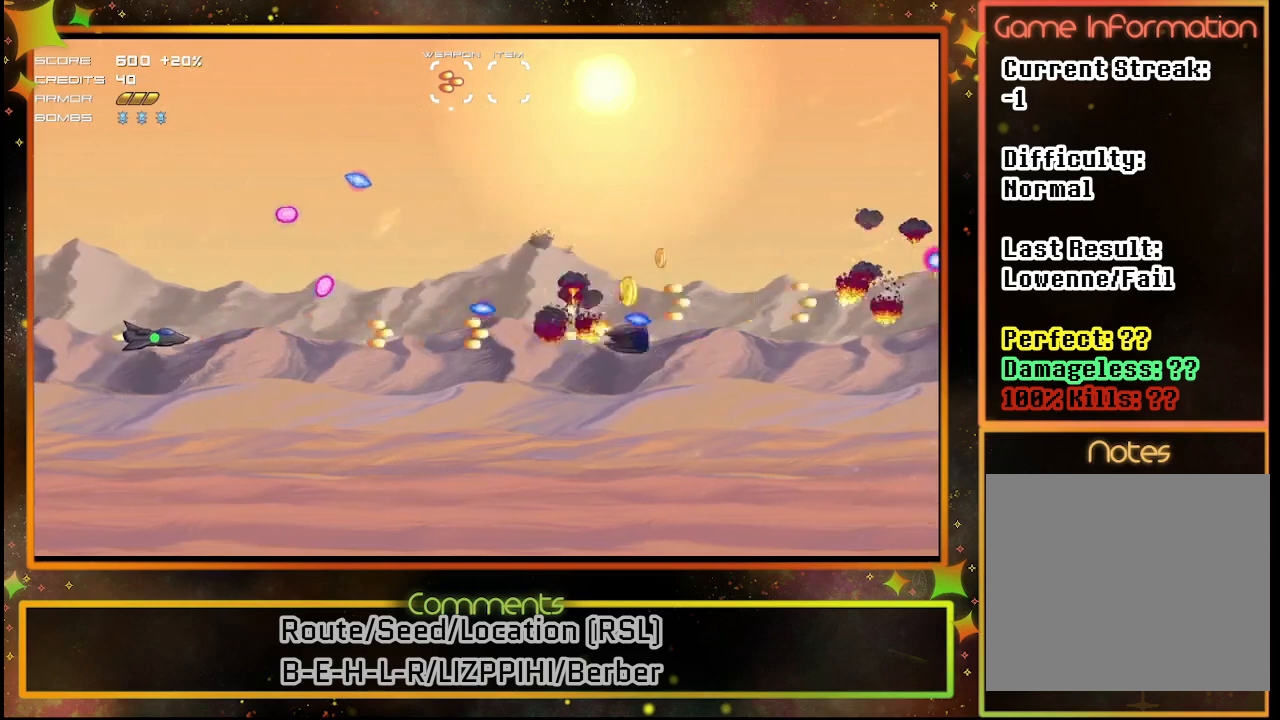
{"buttons": [], "left_stick": "center", "events": [[83, "DPAD_DOWN", "up"], [350, "SQUARE", "up"]]}
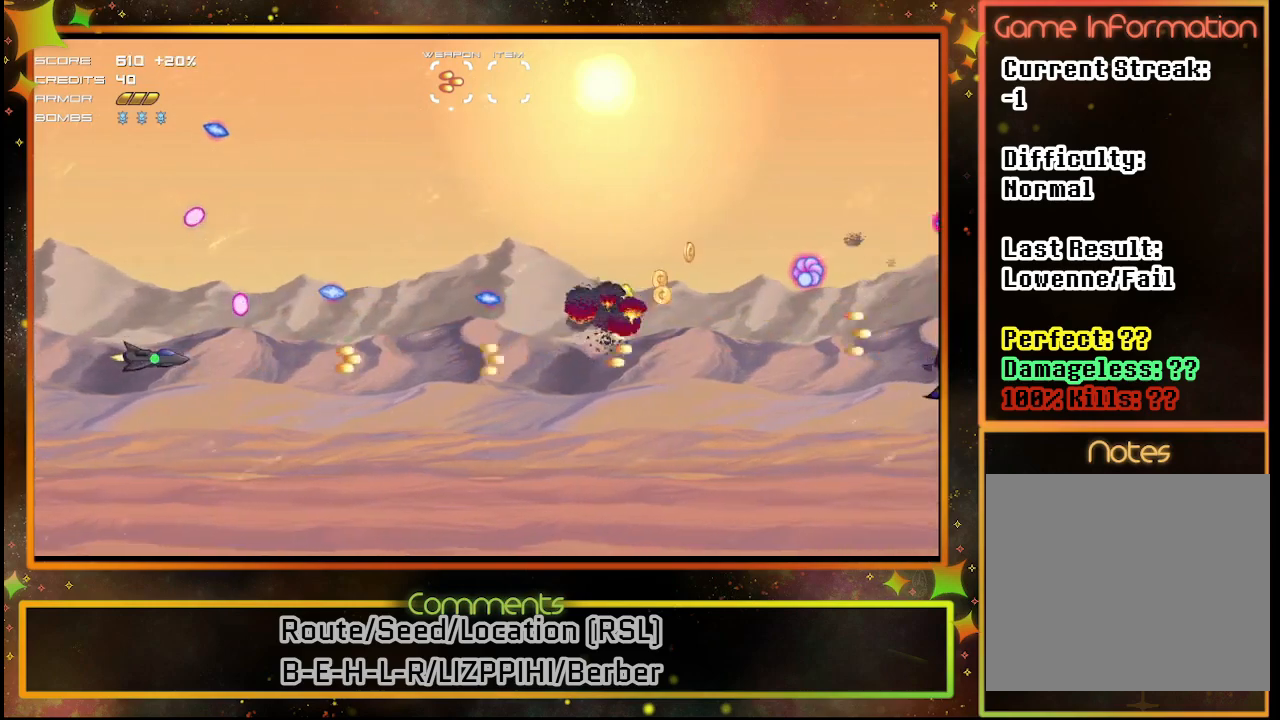
{"buttons": ["DPAD_LEFT"], "left_stick": "center", "events": [[83, "DPAD_UP", "down"], [233, "DPAD_UP", "up"], [450, "DPAD_LEFT", "down"]]}
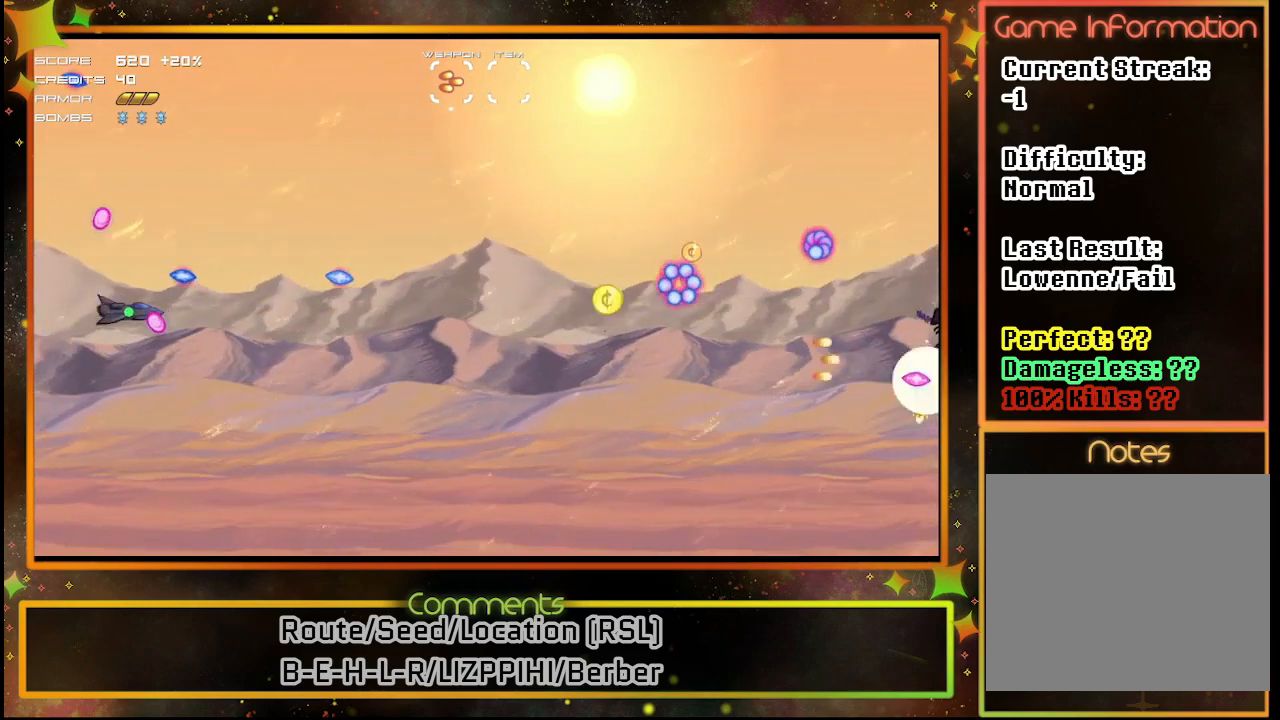
{"buttons": [], "left_stick": "center", "events": [[267, "DPAD_LEFT", "up"]]}
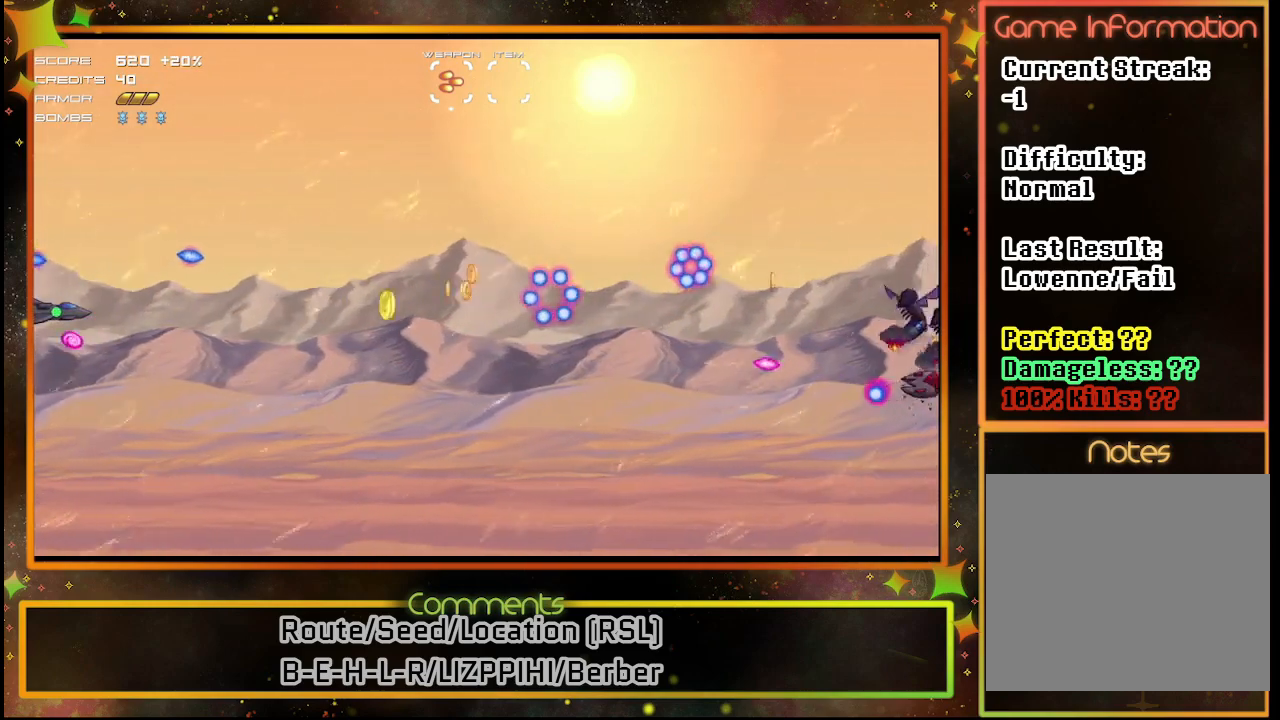
{"buttons": ["SQUARE"], "left_stick": "center", "events": [[33, "SQUARE", "down"], [200, "DPAD_RIGHT", "down"], [317, "DPAD_DOWN", "down"], [383, "DPAD_RIGHT", "up"], [450, "DPAD_DOWN", "up"]]}
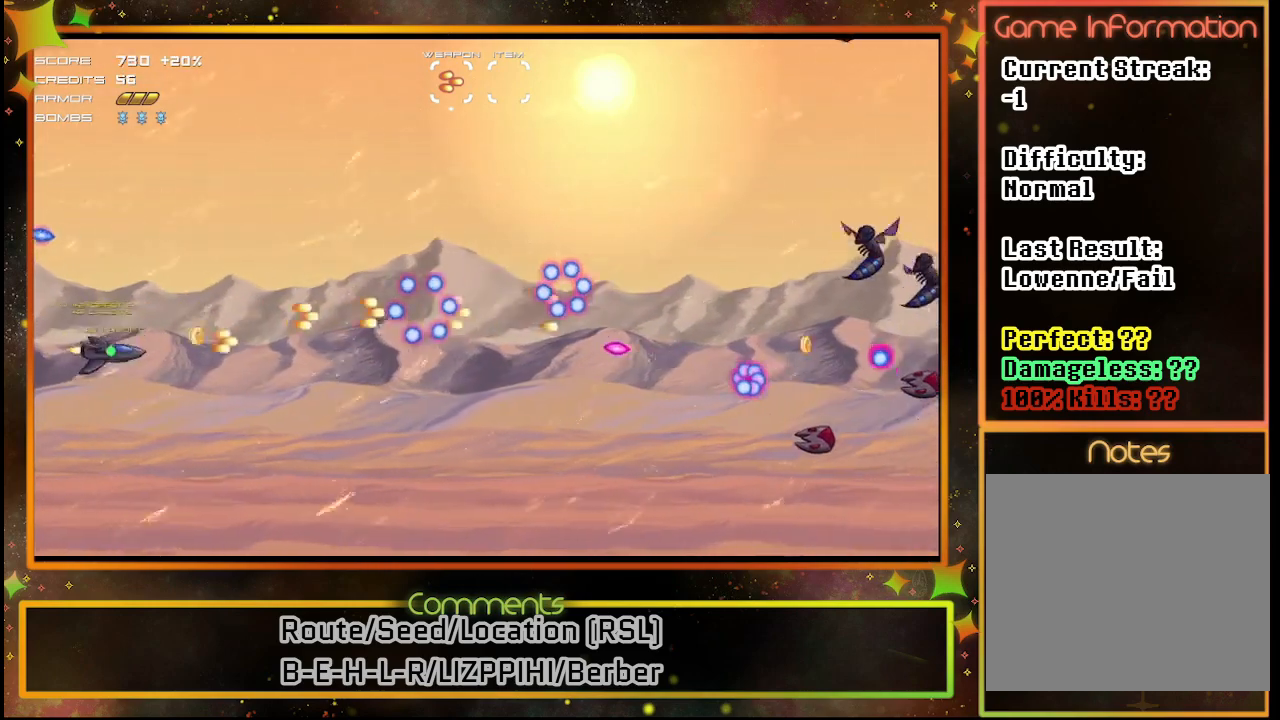
{"buttons": ["SQUARE", "DPAD_DOWN"], "left_stick": "center", "events": [[17, "DPAD_UP", "down"], [133, "DPAD_UP", "up"], [150, "DPAD_RIGHT", "down"], [183, "DPAD_DOWN", "down"], [200, "DPAD_RIGHT", "up"]]}
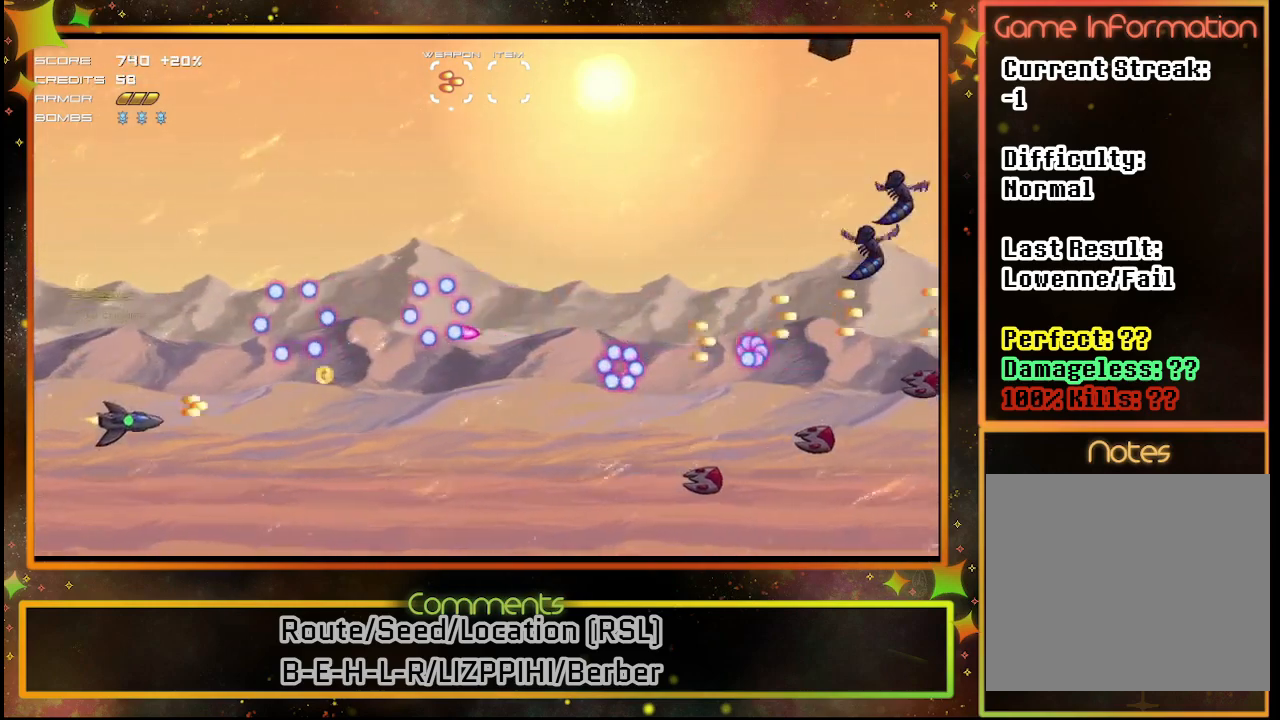
{"buttons": ["SQUARE", "DPAD_DOWN"], "left_stick": "center", "events": [[17, "DPAD_RIGHT", "down"], [117, "DPAD_DOWN", "up"], [433, "DPAD_DOWN", "down"], [500, "DPAD_RIGHT", "up"]]}
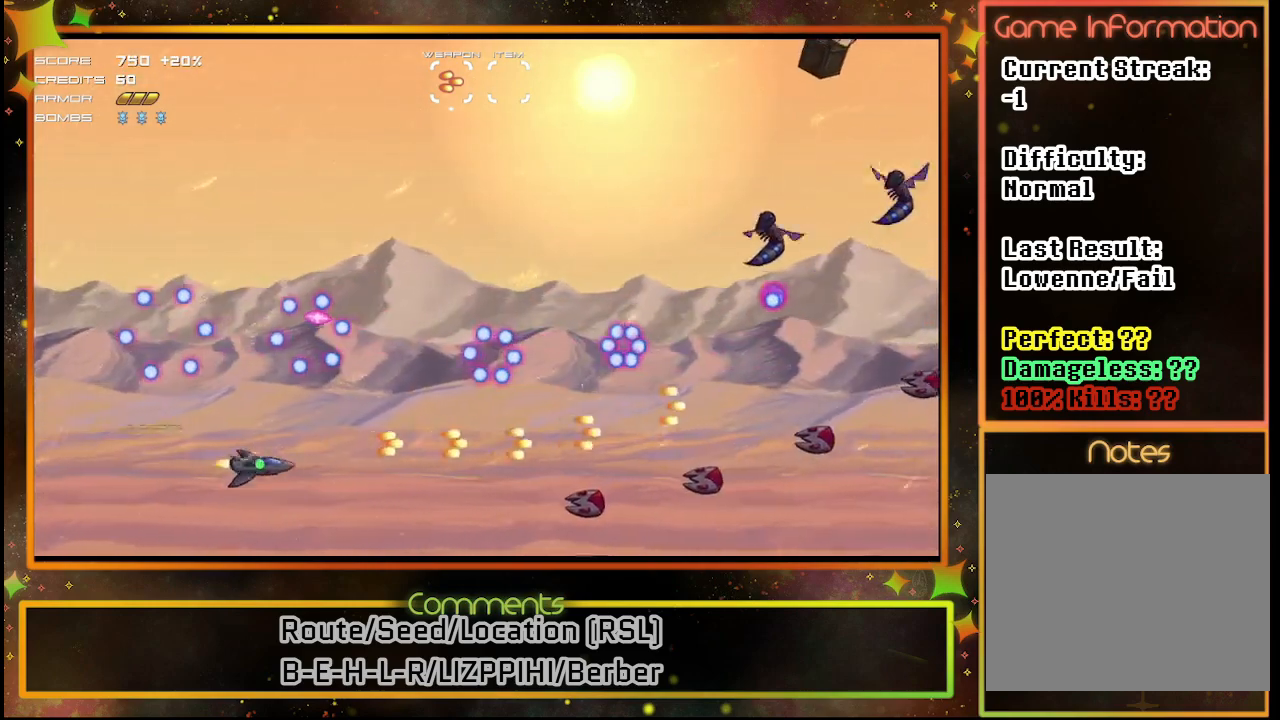
{"buttons": ["SQUARE", "DPAD_UP"], "left_stick": "center", "events": [[133, "DPAD_DOWN", "up"], [500, "DPAD_UP", "down"]]}
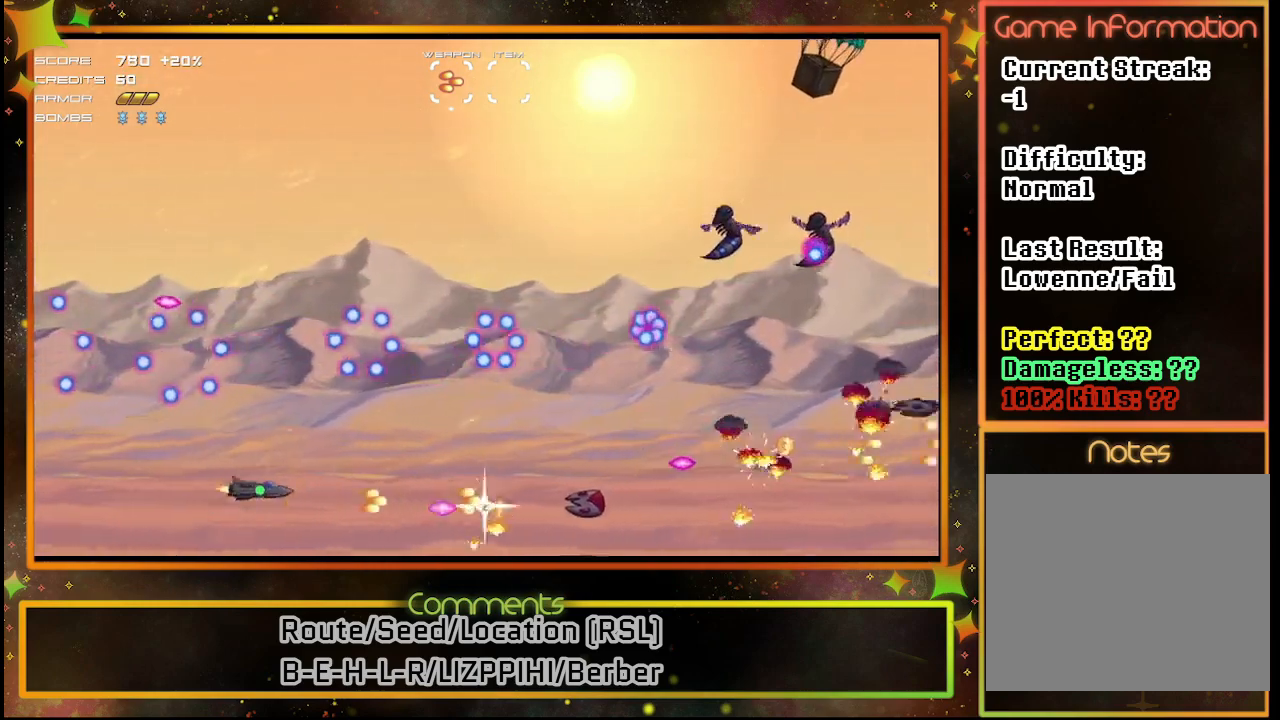
{"buttons": ["DPAD_UP"], "left_stick": "center", "events": [[150, "DPAD_UP", "up"], [467, "DPAD_UP", "down"], [467, "SQUARE", "up"]]}
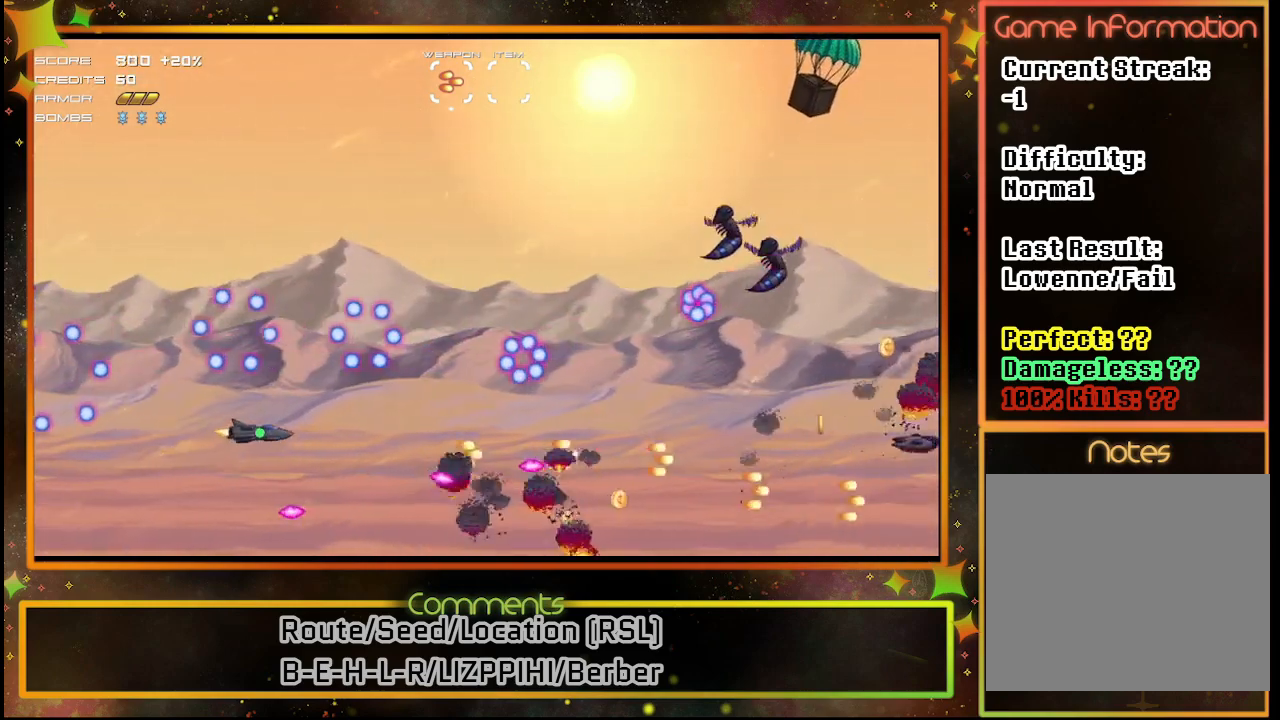
{"buttons": [], "left_stick": "center", "events": [[67, "DPAD_UP", "up"]]}
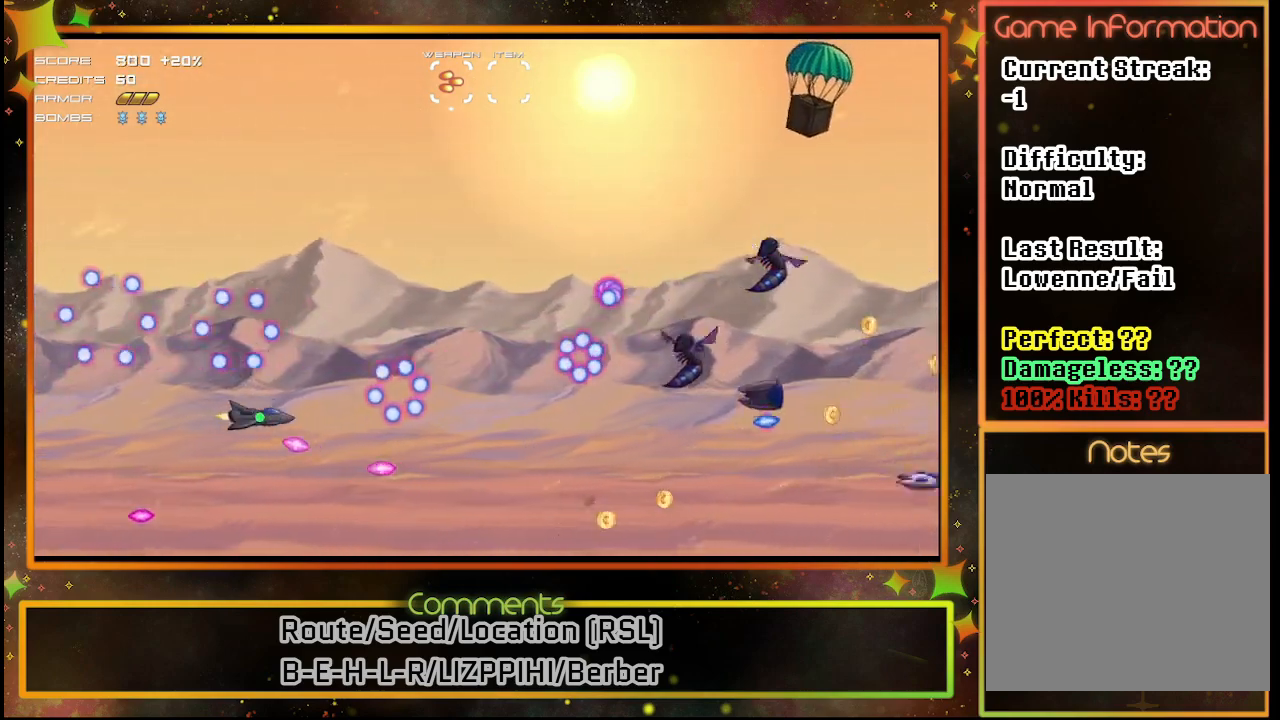
{"buttons": ["SQUARE"], "left_stick": "center", "events": [[50, "DPAD_UP", "down"], [283, "SQUARE", "down"], [333, "DPAD_UP", "up"]]}
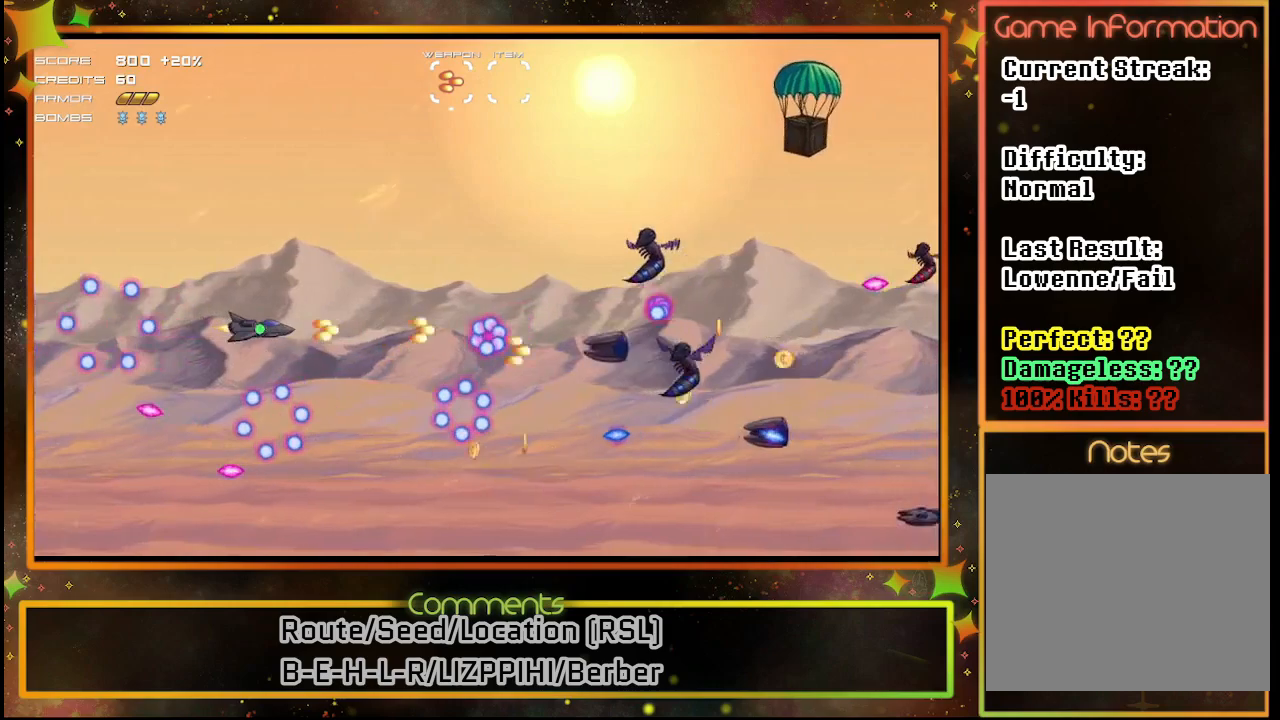
{"buttons": ["DPAD_UP"], "left_stick": "center", "events": [[283, "DPAD_UP", "down"], [417, "SQUARE", "up"]]}